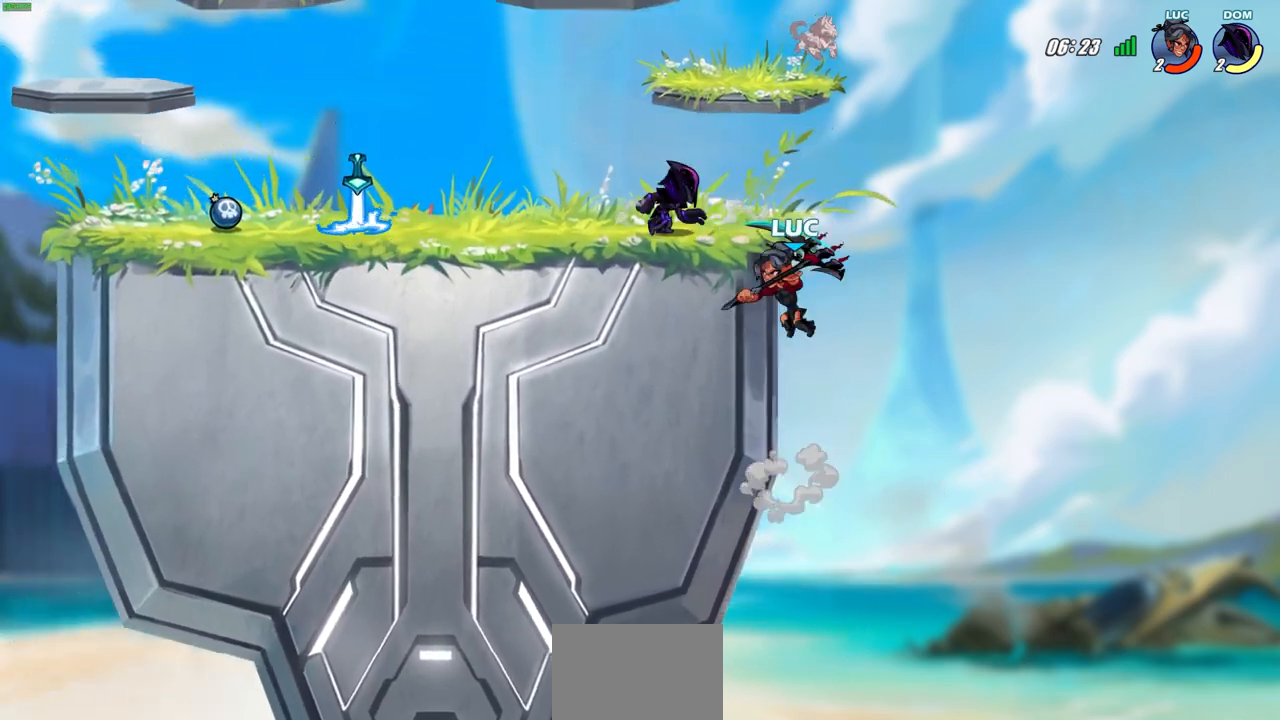
Gameplay with a controller (PlayStation layout); each line is a JSON object with the inputs held at the frame after it. "events" lists button and stick changes between this image and that frame as [ms after this image, input, new state], when the widget could be followed in between. Not read: right_stick.
{"buttons": [], "left_stick": "up-left", "events": [[33, "CIRCLE", "up"], [200, "left_stick", "up-left"]]}
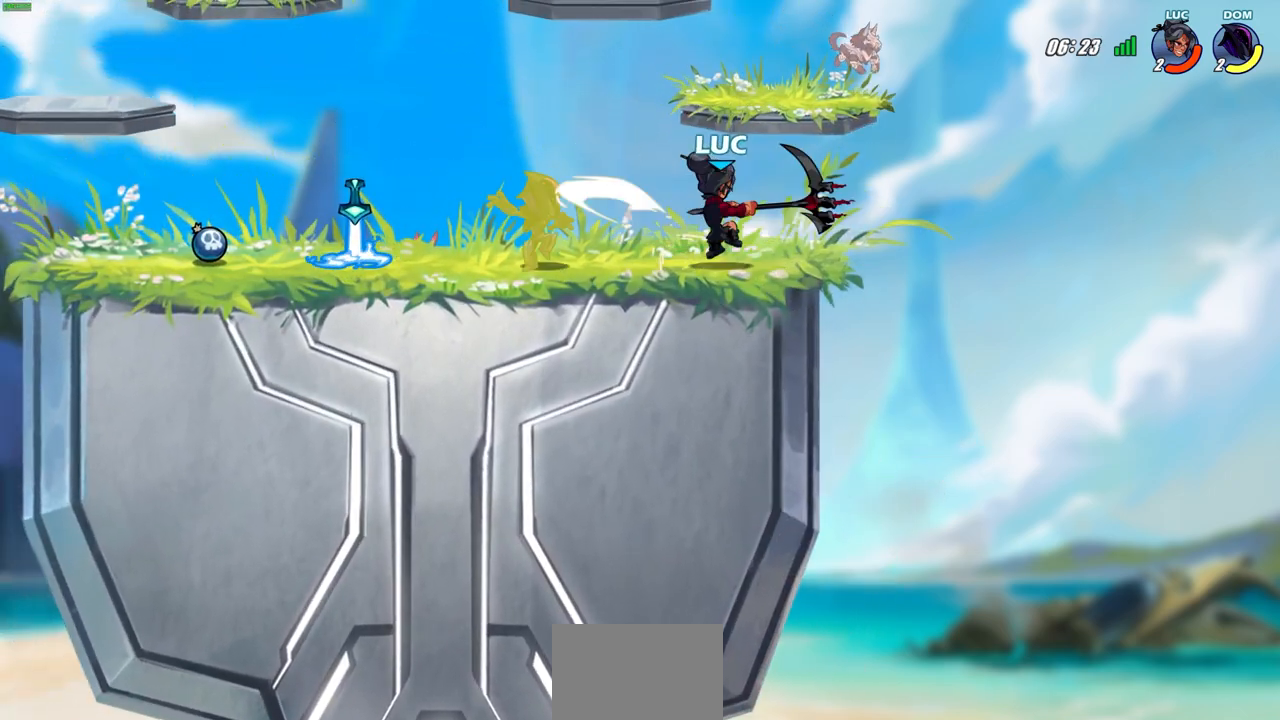
{"buttons": [], "left_stick": "left", "events": [[133, "left_stick", "left"], [150, "SQUARE", "down"], [250, "SQUARE", "up"]]}
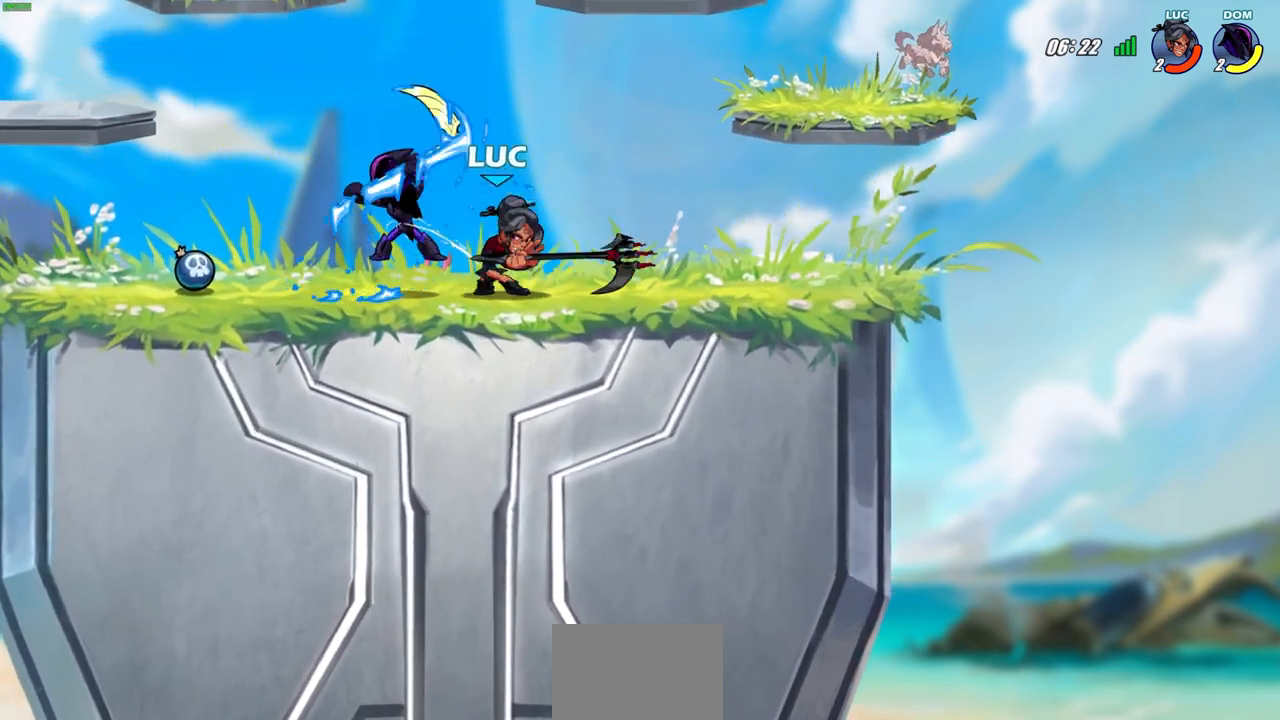
{"buttons": [], "left_stick": "center", "events": [[283, "left_stick", "center"]]}
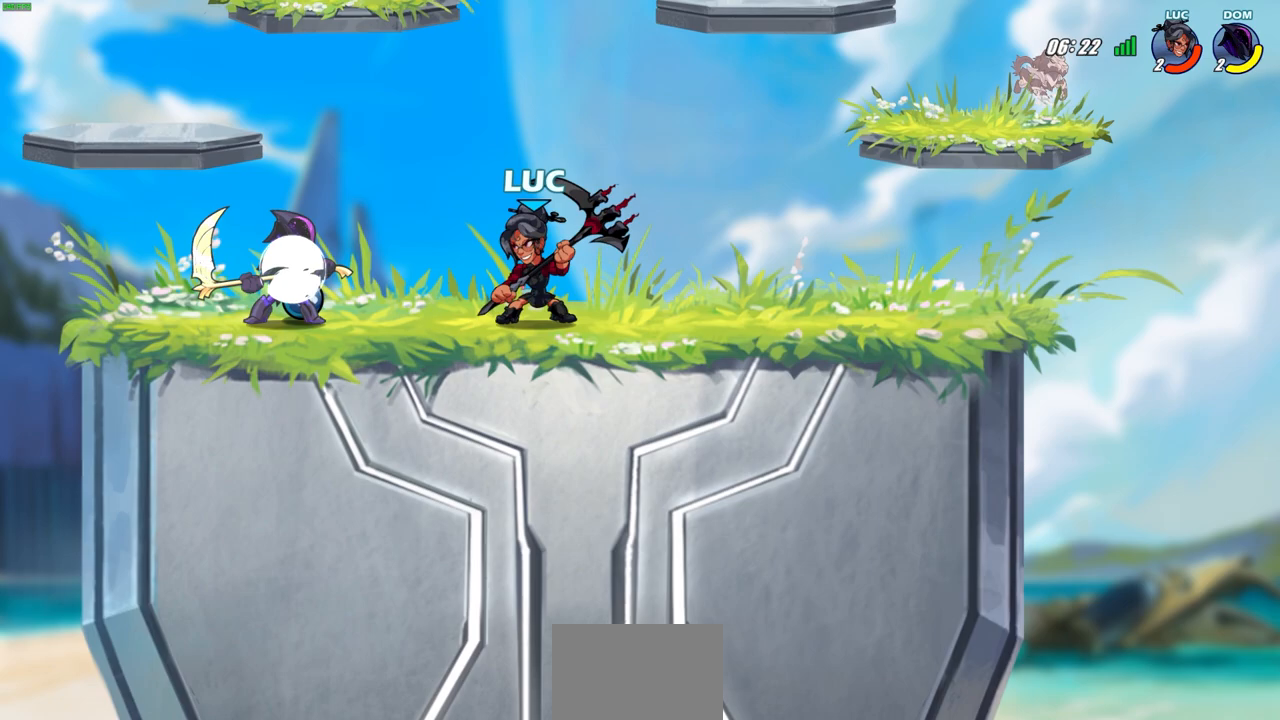
{"buttons": [], "left_stick": "center", "events": [[333, "left_stick", "up-left"], [400, "SQUARE", "down"], [450, "left_stick", "center"], [483, "SQUARE", "up"]]}
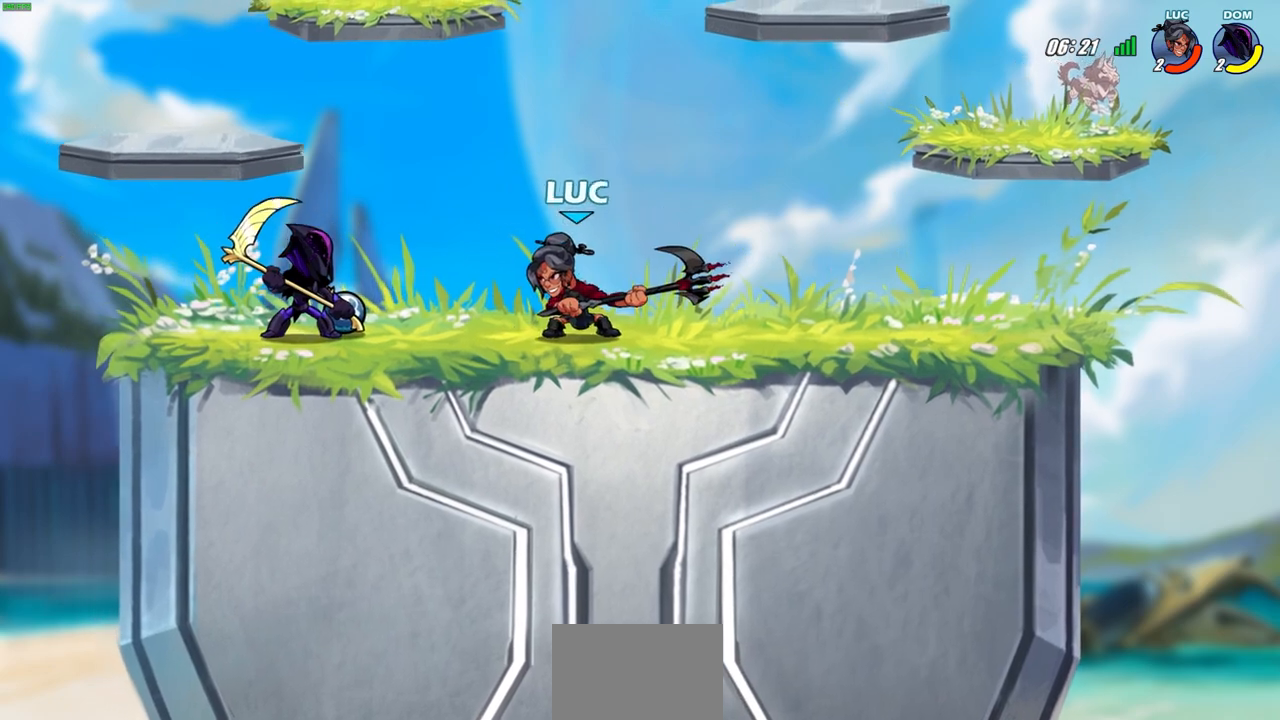
{"buttons": ["CROSS"], "left_stick": "up-left", "events": [[417, "left_stick", "up-left"], [467, "CROSS", "down"]]}
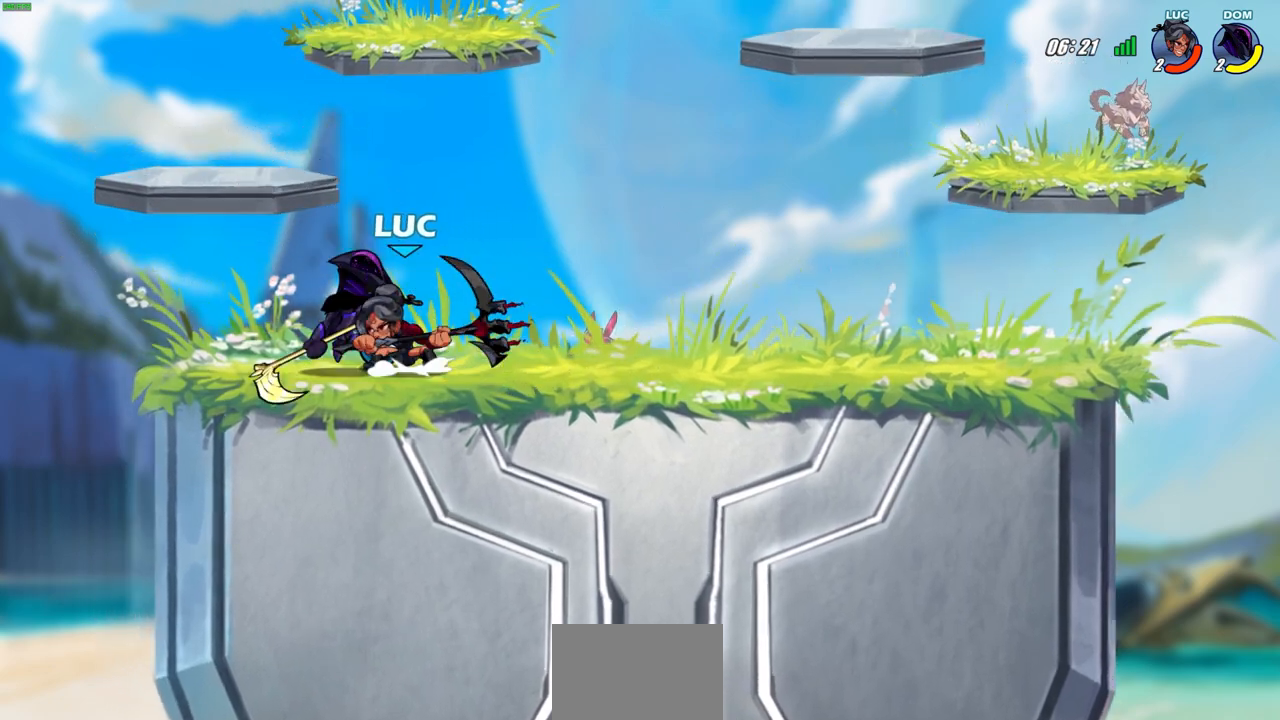
{"buttons": [], "left_stick": "center", "events": [[100, "CROSS", "up"], [100, "left_stick", "up-right"], [267, "left_stick", "down"], [333, "left_stick", "center"]]}
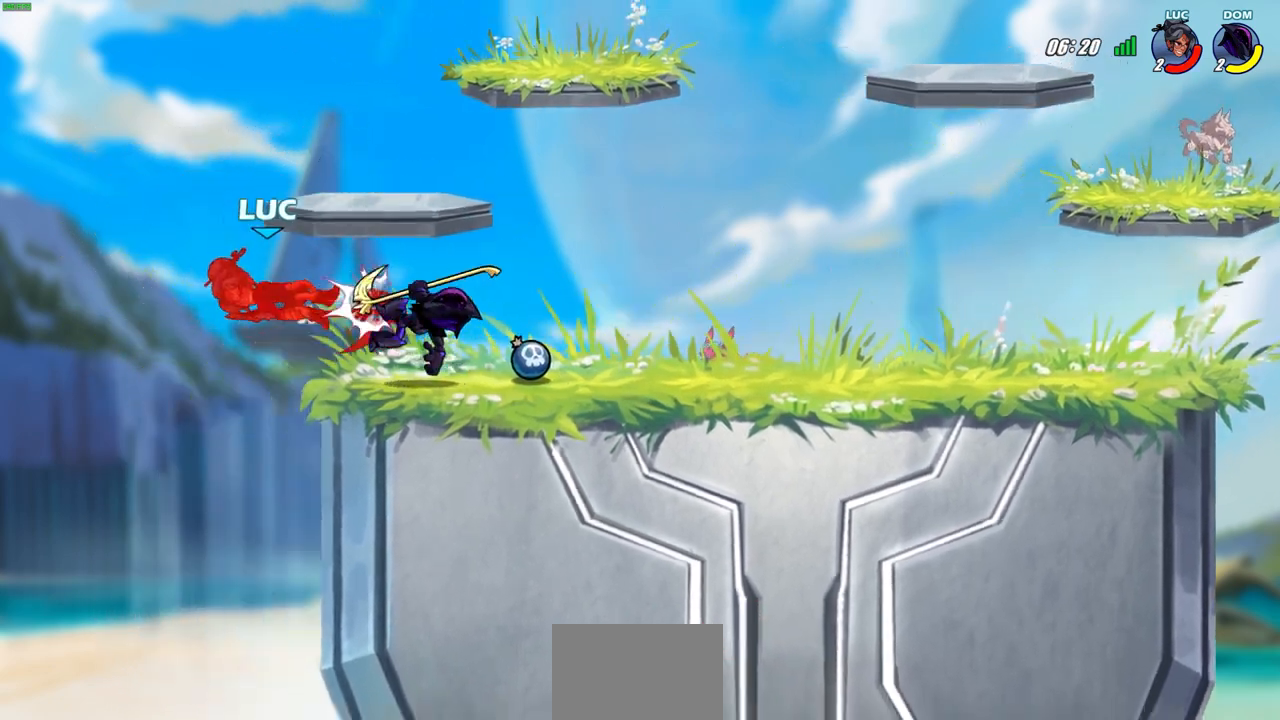
{"buttons": ["R2"], "left_stick": "up-right", "events": [[267, "left_stick", "up-left"], [383, "R2", "down"], [467, "left_stick", "up-right"]]}
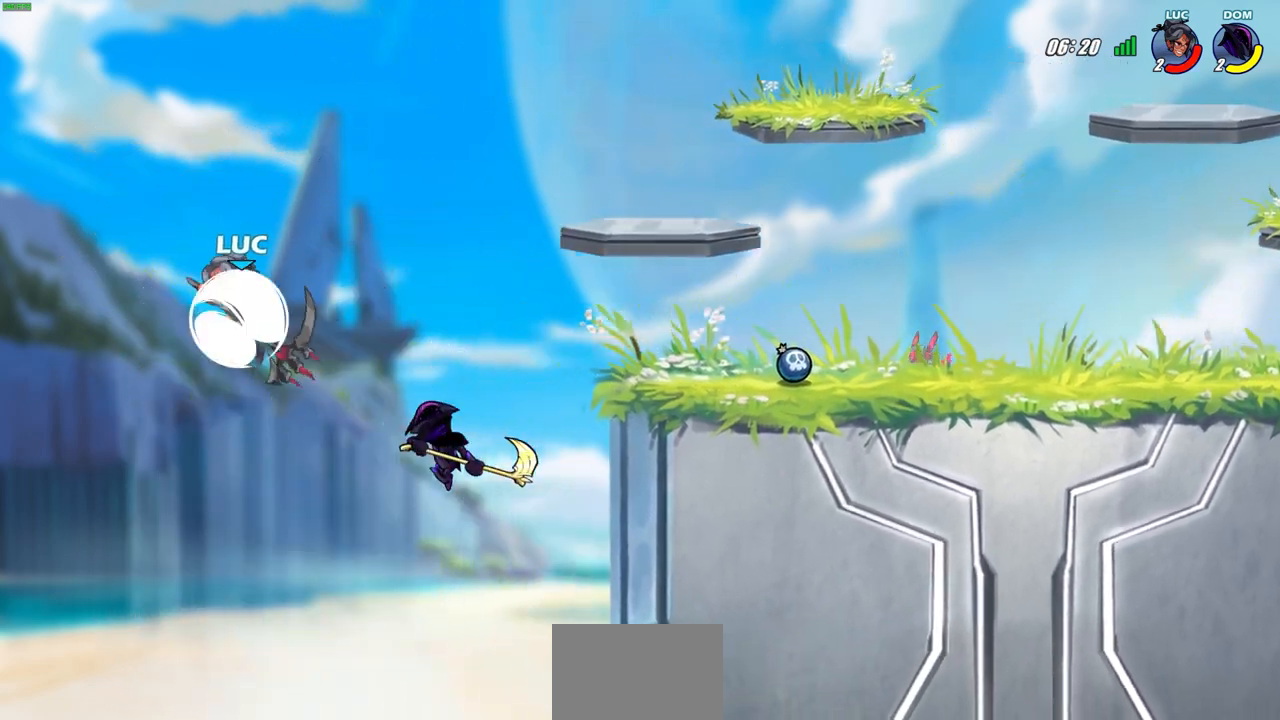
{"buttons": [], "left_stick": "down-right", "events": [[117, "R2", "up"], [283, "left_stick", "right"], [417, "left_stick", "down-right"]]}
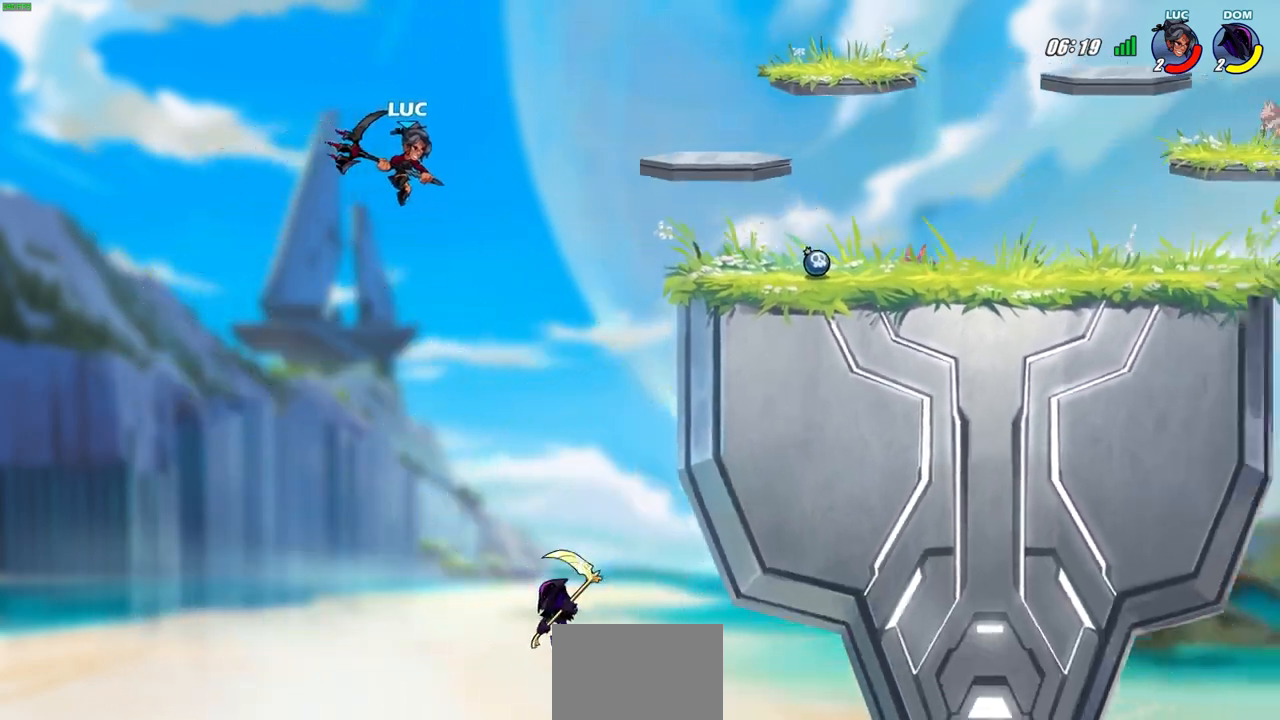
{"buttons": [], "left_stick": "right", "events": [[217, "SQUARE", "down"], [317, "SQUARE", "up"], [317, "left_stick", "right"]]}
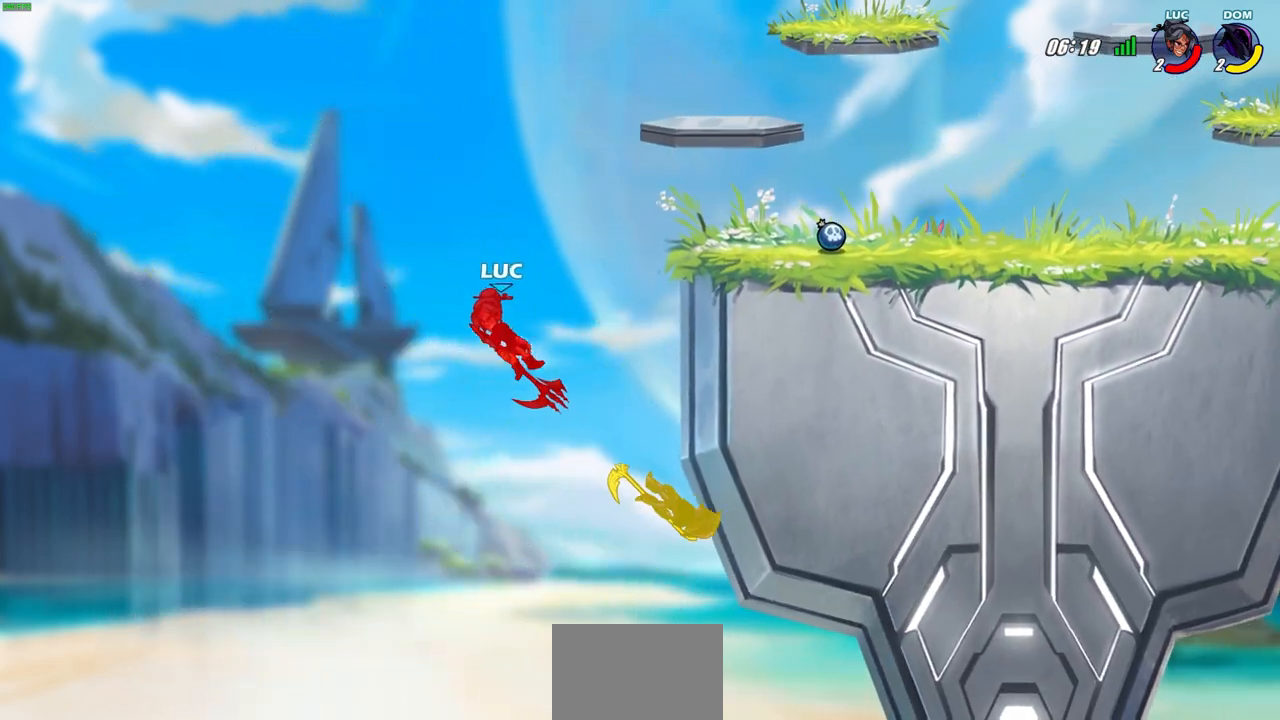
{"buttons": [], "left_stick": "right", "events": [[167, "left_stick", "center"], [283, "left_stick", "up-right"], [417, "left_stick", "right"], [450, "R1", "down"], [500, "R1", "up"]]}
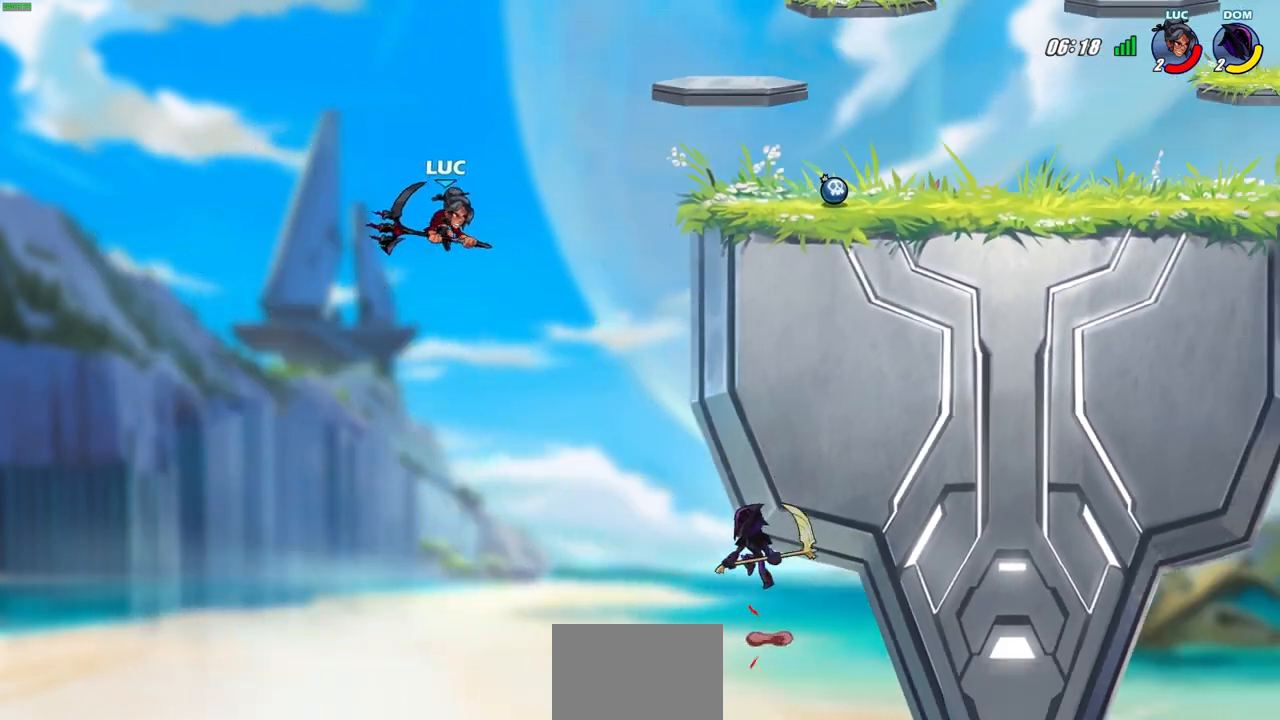
{"buttons": [], "left_stick": "right", "events": [[33, "left_stick", "center"], [367, "left_stick", "right"]]}
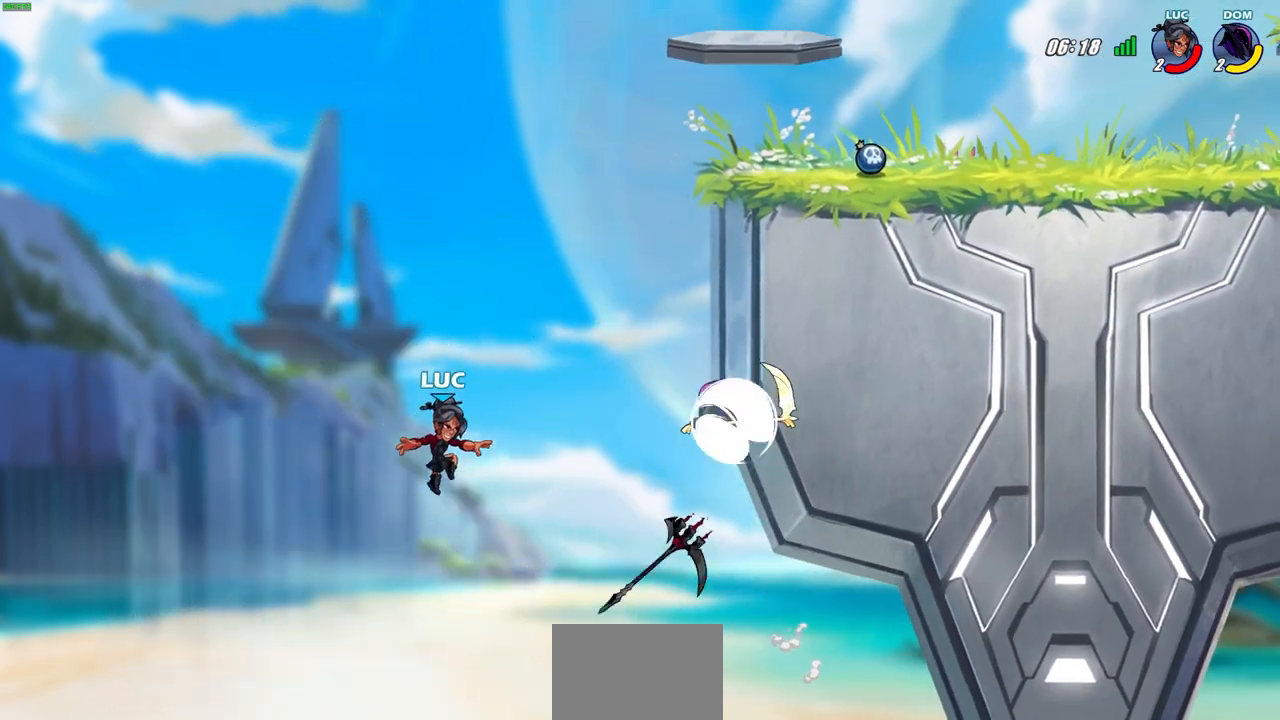
{"buttons": [], "left_stick": "right", "events": [[17, "CROSS", "down"], [133, "CROSS", "up"], [283, "CIRCLE", "down"], [317, "CIRCLE", "up"], [350, "CIRCLE", "down"], [433, "CIRCLE", "up"]]}
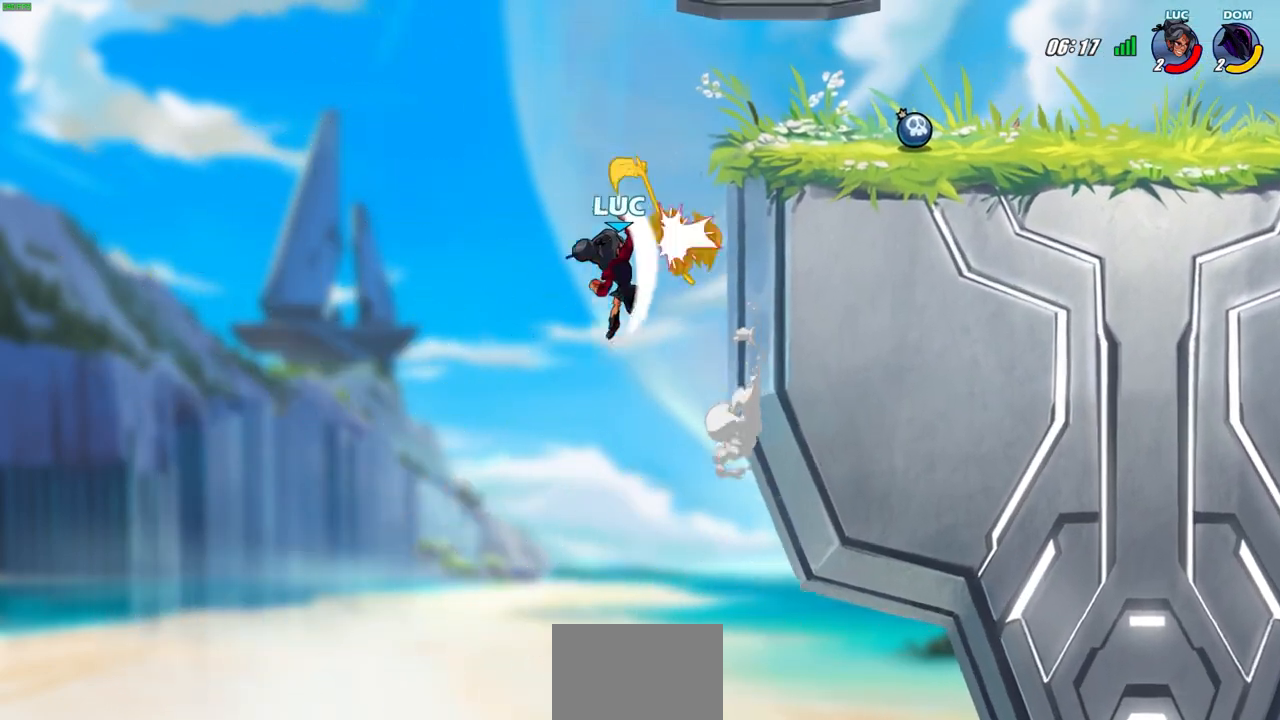
{"buttons": [], "left_stick": "center", "events": [[50, "left_stick", "up-right"], [250, "left_stick", "up-left"], [400, "CROSS", "down"], [400, "left_stick", "center"], [450, "SQUARE", "down"], [483, "CROSS", "up"], [500, "SQUARE", "up"]]}
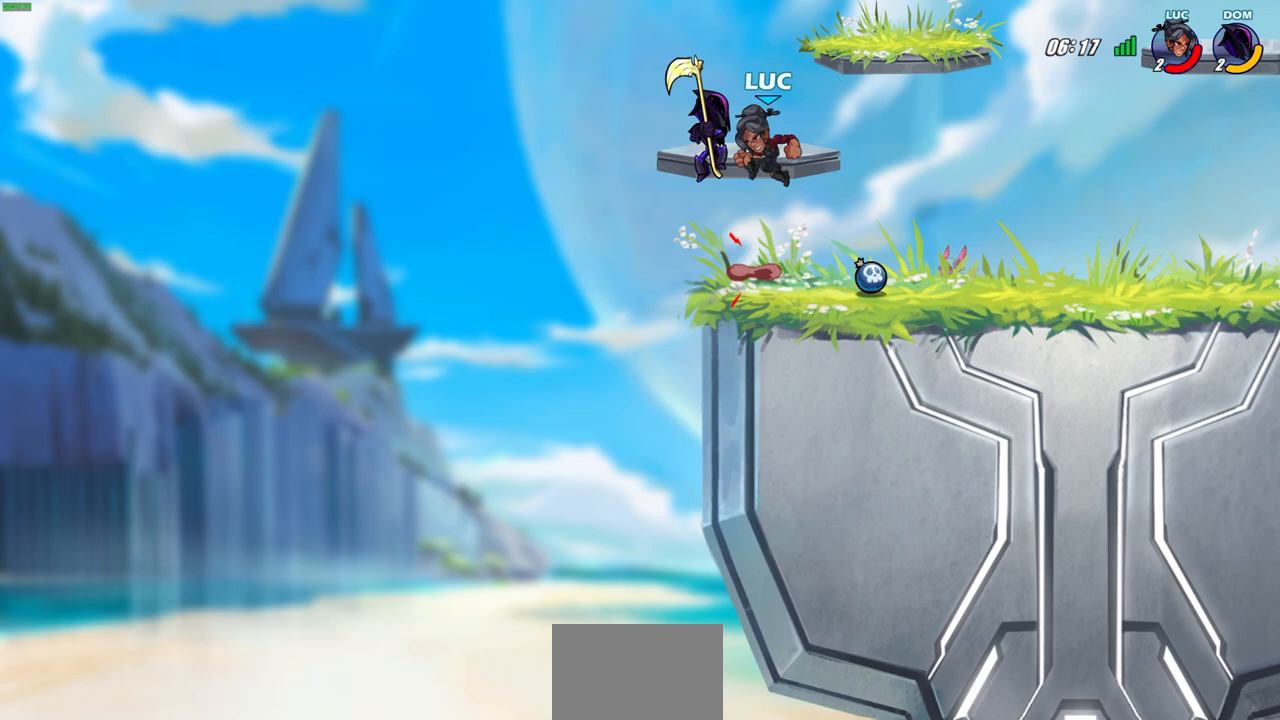
{"buttons": [], "left_stick": "center", "events": []}
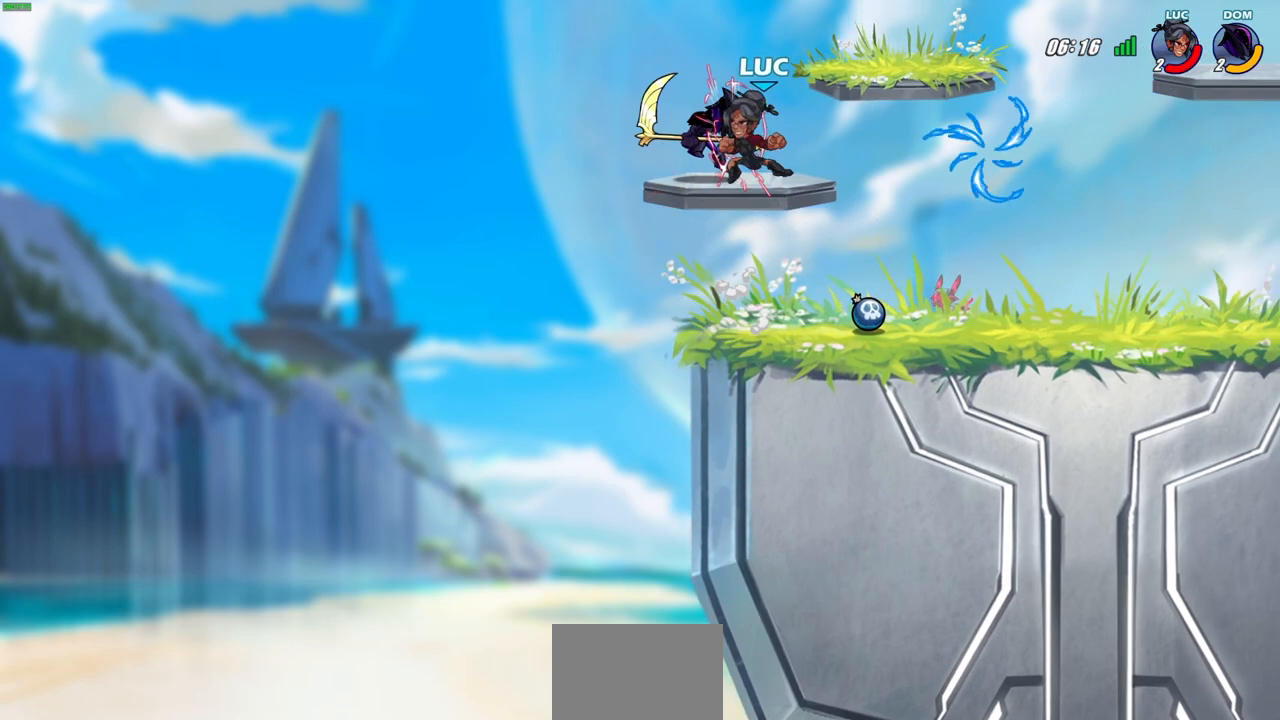
{"buttons": [], "left_stick": "up-left", "events": [[433, "left_stick", "up-left"]]}
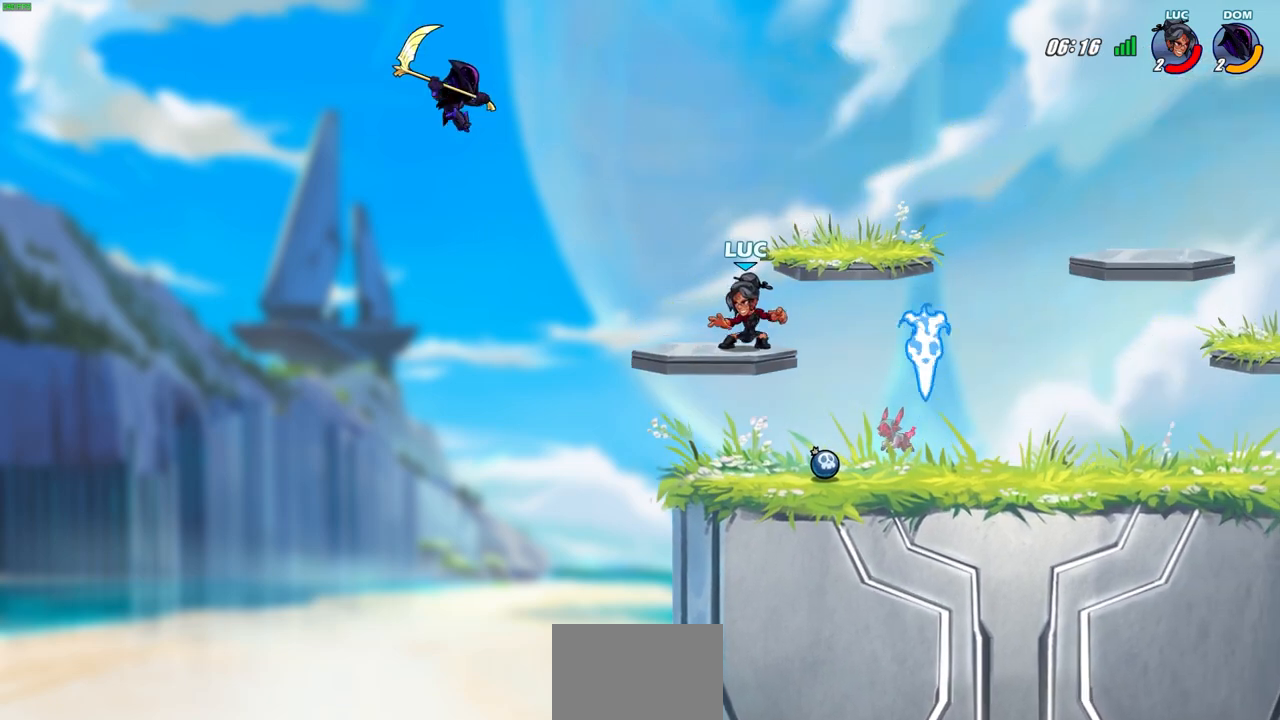
{"buttons": [], "left_stick": "center", "events": [[50, "left_stick", "left"], [183, "left_stick", "down-left"], [217, "R2", "down"], [233, "SQUARE", "down"], [417, "SQUARE", "up"], [433, "R2", "up"], [467, "left_stick", "center"]]}
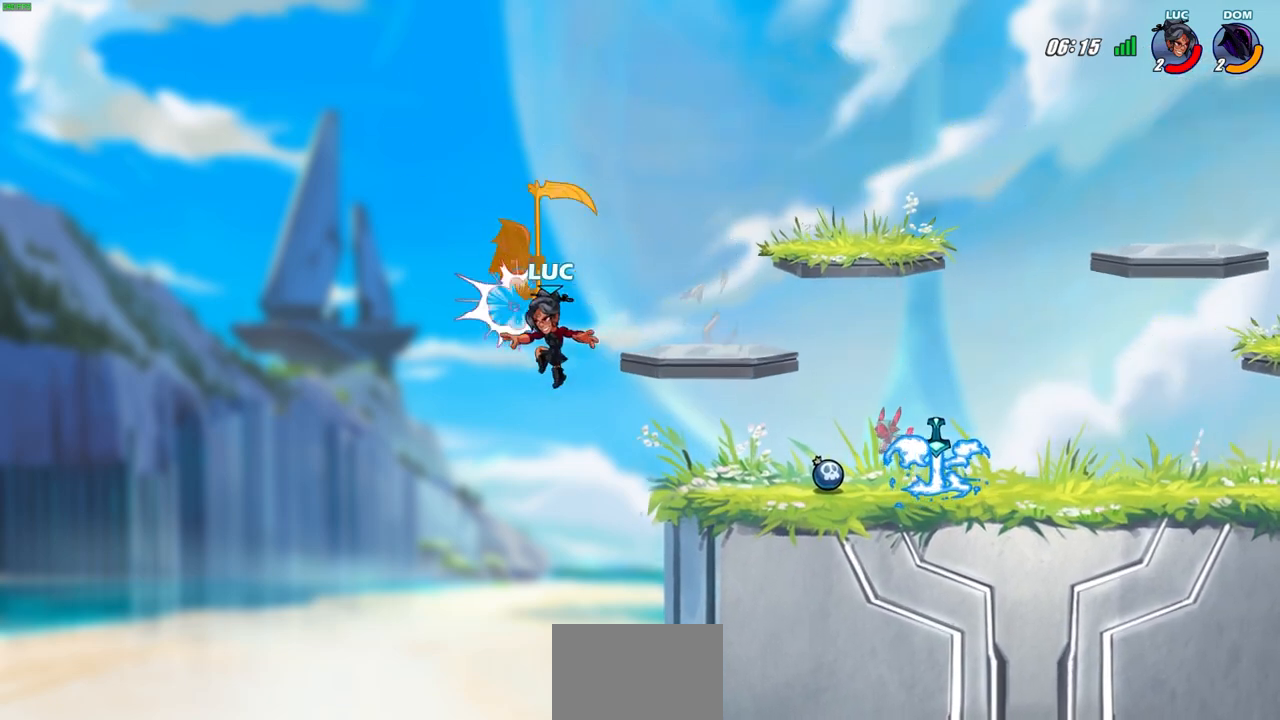
{"buttons": [], "left_stick": "center", "events": [[150, "CROSS", "down"], [167, "left_stick", "down"], [200, "CIRCLE", "down"], [267, "CROSS", "up"], [267, "left_stick", "center"], [450, "CIRCLE", "up"]]}
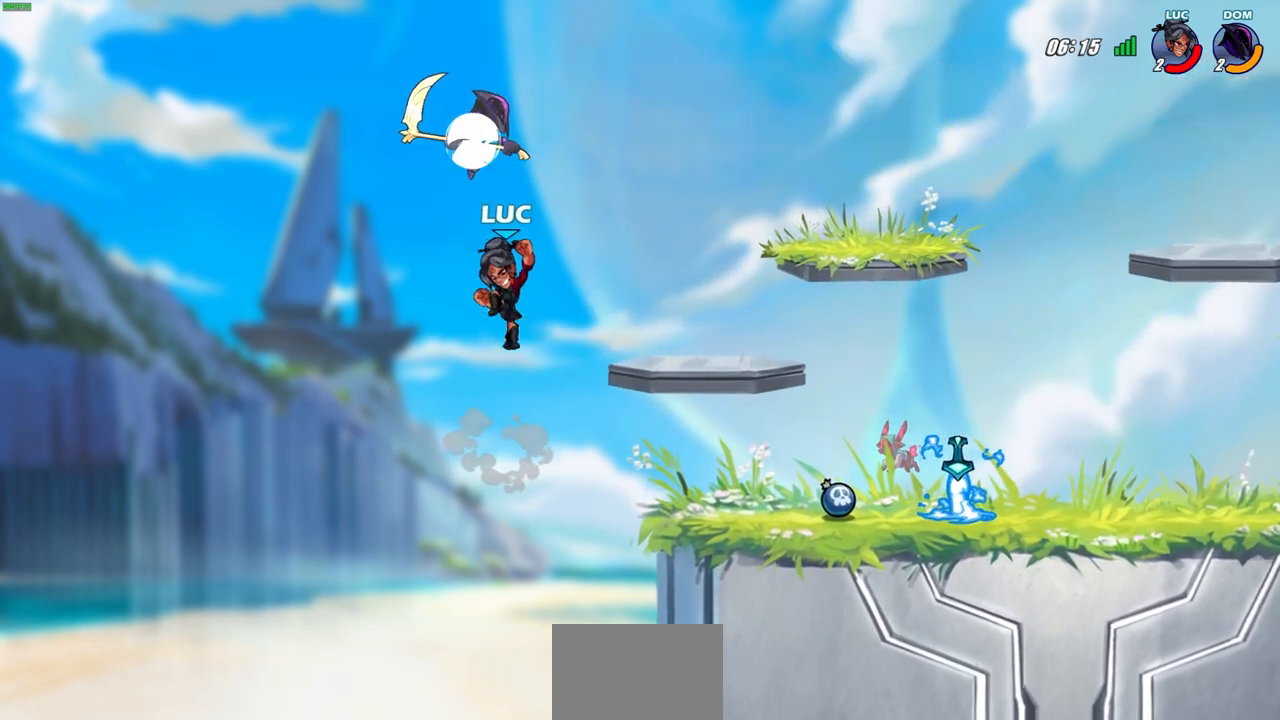
{"buttons": ["CROSS"], "left_stick": "right", "events": [[483, "left_stick", "right"], [500, "CROSS", "down"]]}
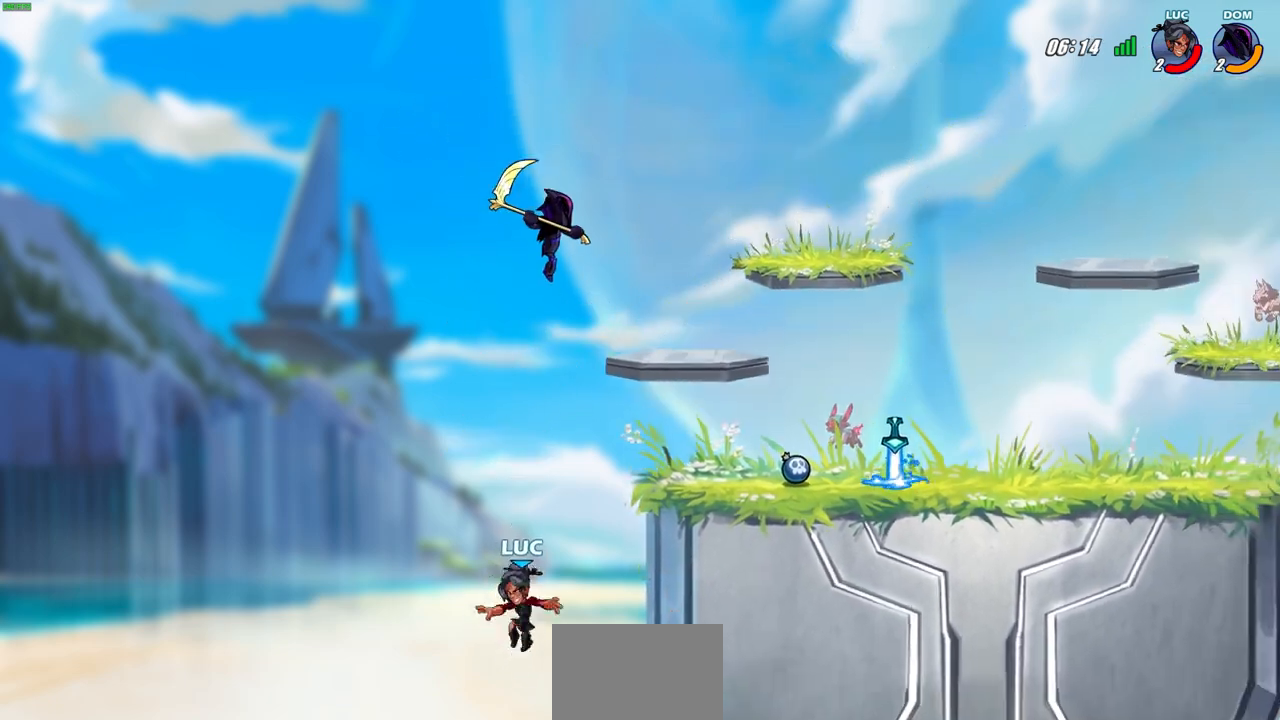
{"buttons": [], "left_stick": "up-right", "events": [[50, "CIRCLE", "down"], [83, "CROSS", "up"], [100, "left_stick", "up-right"], [167, "CIRCLE", "up"]]}
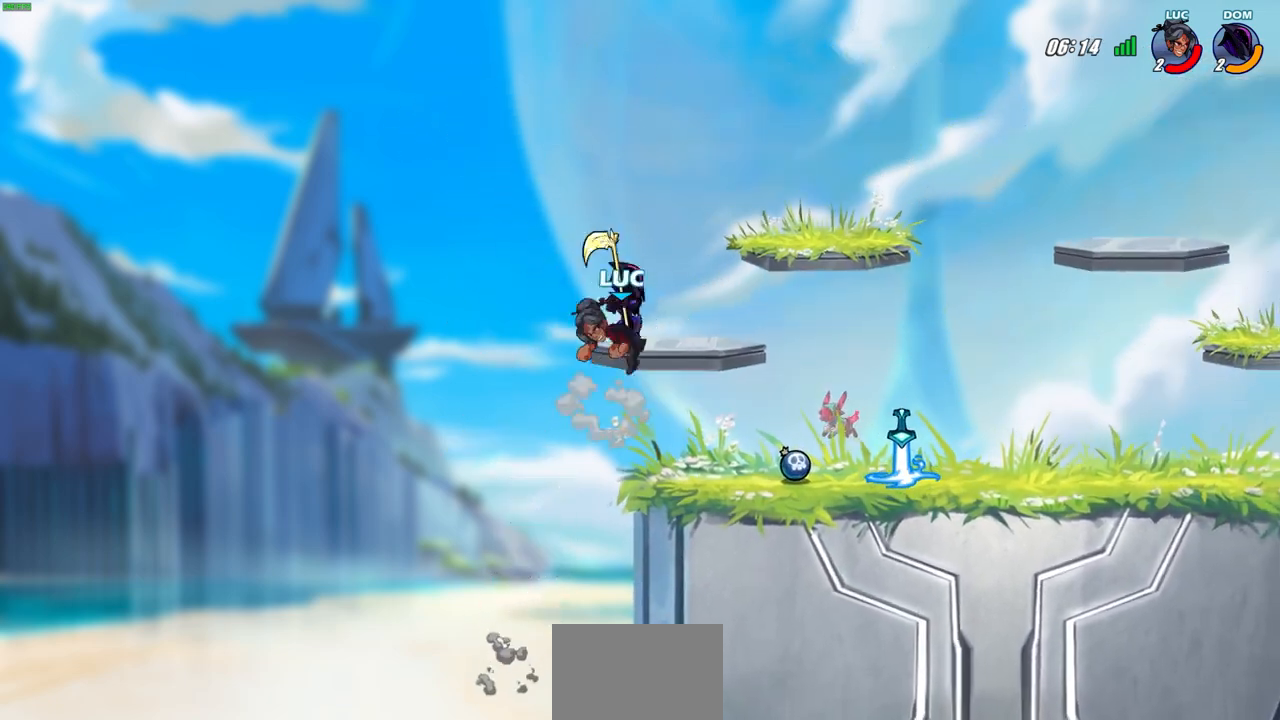
{"buttons": [], "left_stick": "left", "events": [[133, "left_stick", "up-left"], [183, "left_stick", "left"]]}
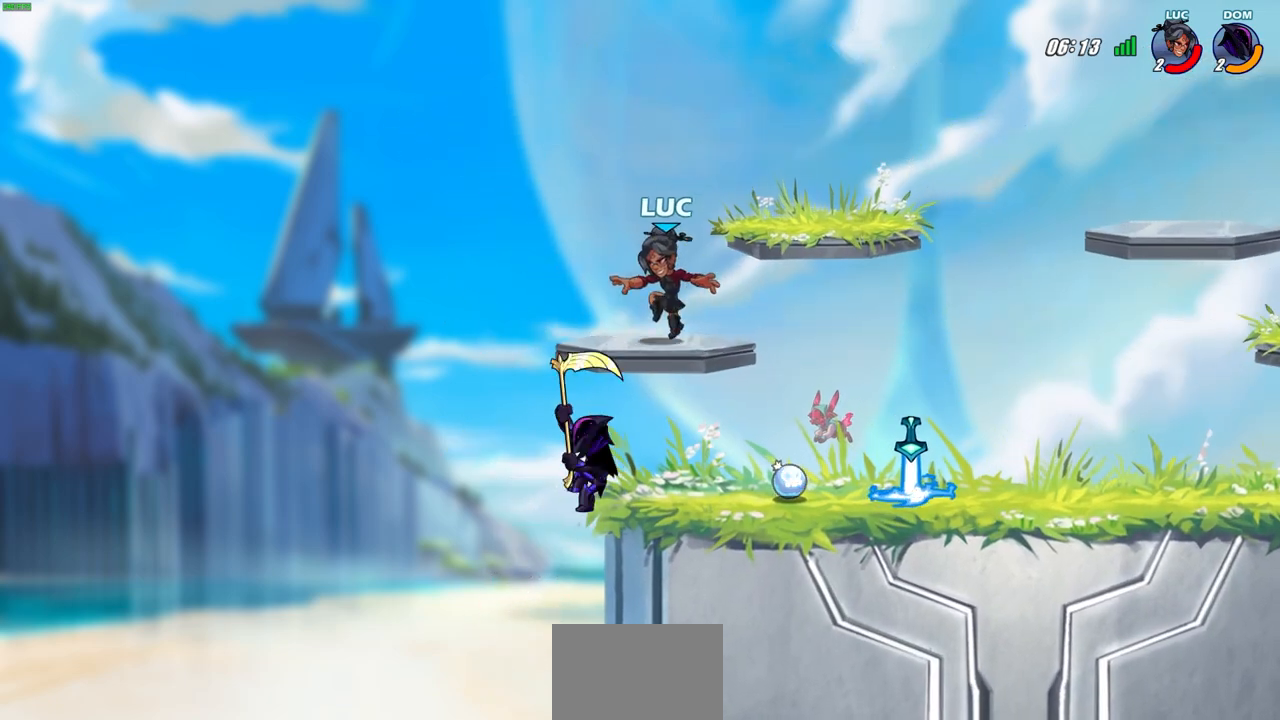
{"buttons": [], "left_stick": "center", "events": [[17, "left_stick", "up-right"], [67, "left_stick", "down-right"], [183, "left_stick", "center"], [417, "SQUARE", "down"], [483, "SQUARE", "up"]]}
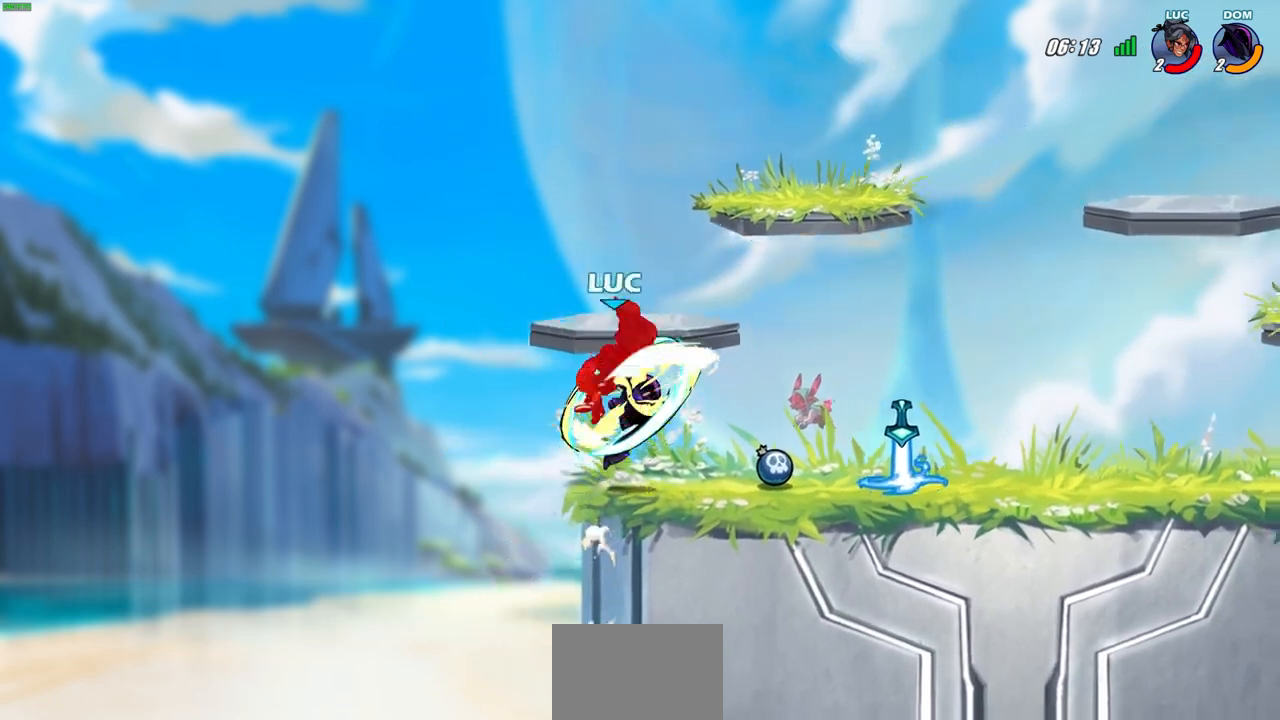
{"buttons": [], "left_stick": "up-left", "events": [[500, "left_stick", "up-left"]]}
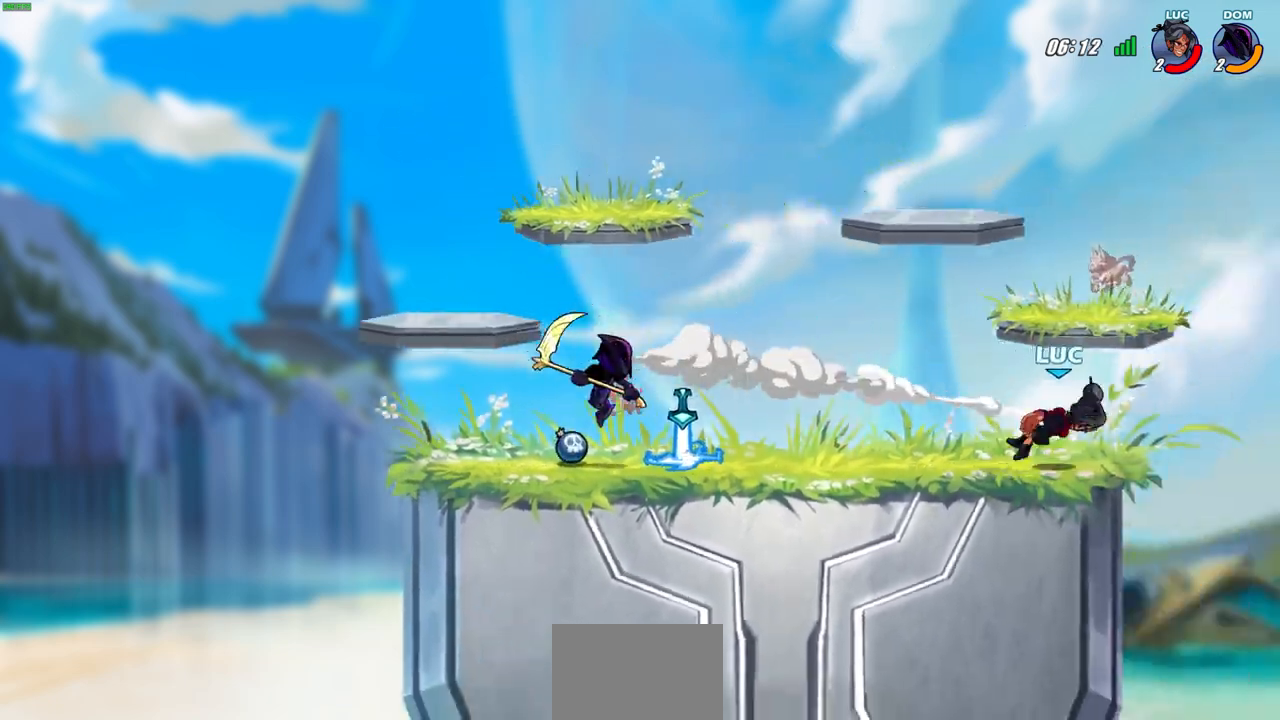
{"buttons": [], "left_stick": "left", "events": [[117, "left_stick", "left"]]}
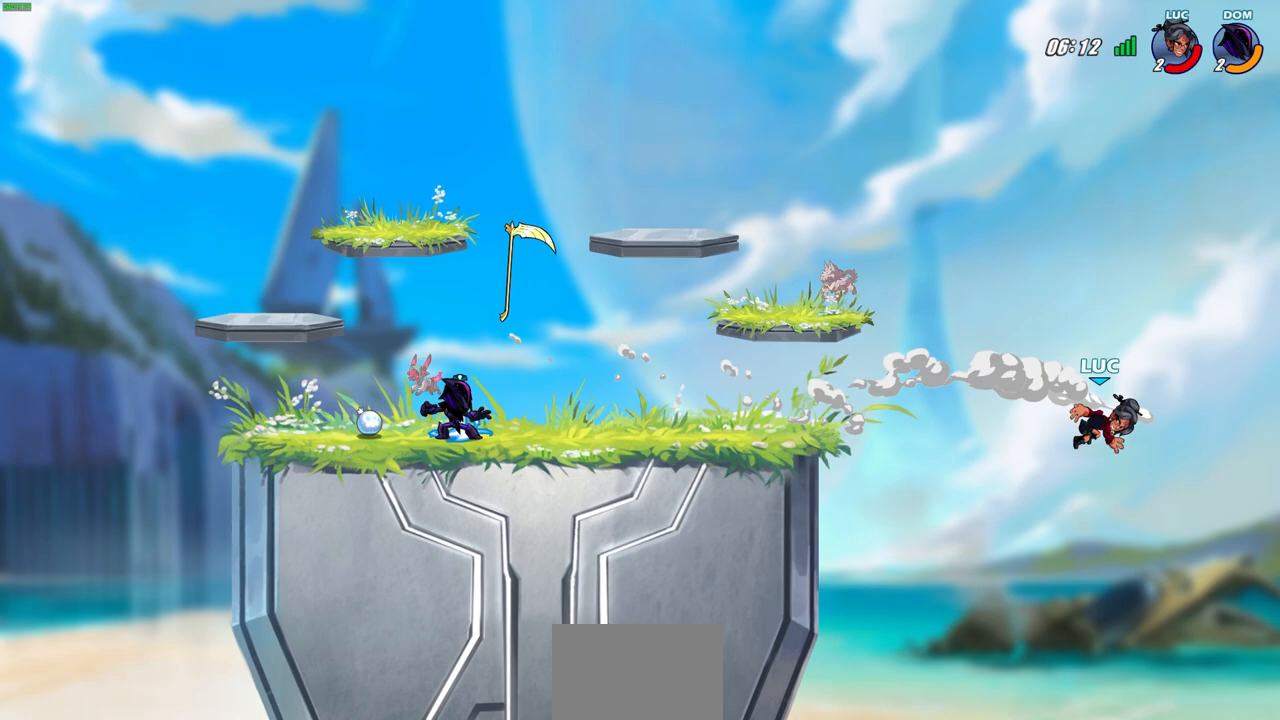
{"buttons": [], "left_stick": "left", "events": []}
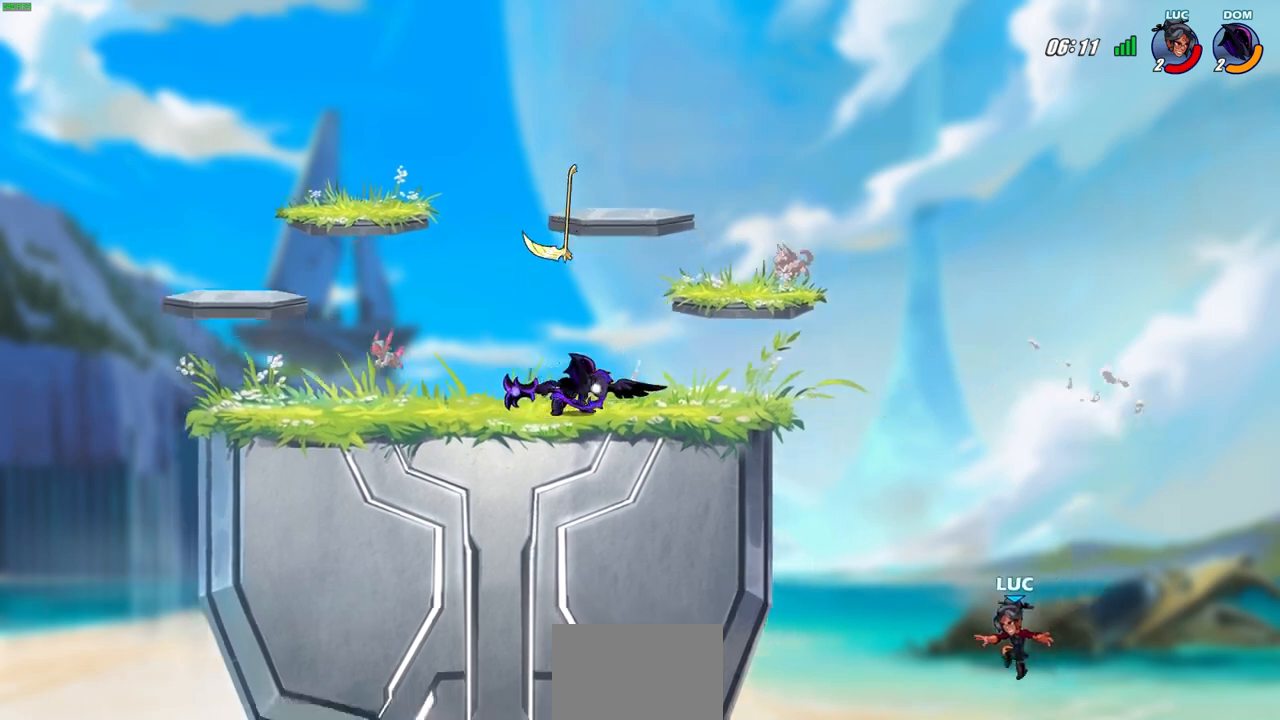
{"buttons": ["CROSS"], "left_stick": "up-left", "events": [[67, "CROSS", "down"], [117, "left_stick", "up-right"], [217, "CROSS", "up"], [350, "left_stick", "up-left"], [483, "CROSS", "down"]]}
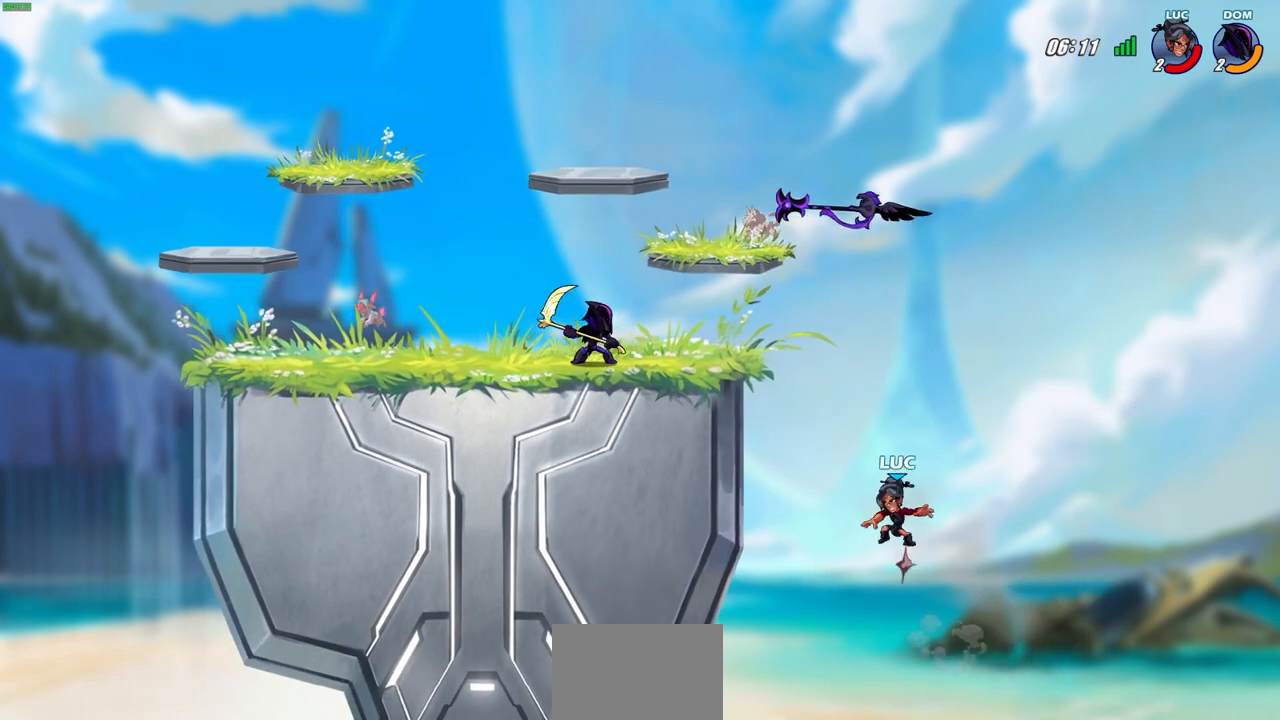
{"buttons": [], "left_stick": "up-left", "events": [[83, "CIRCLE", "down"], [100, "CROSS", "up"], [233, "CIRCLE", "up"]]}
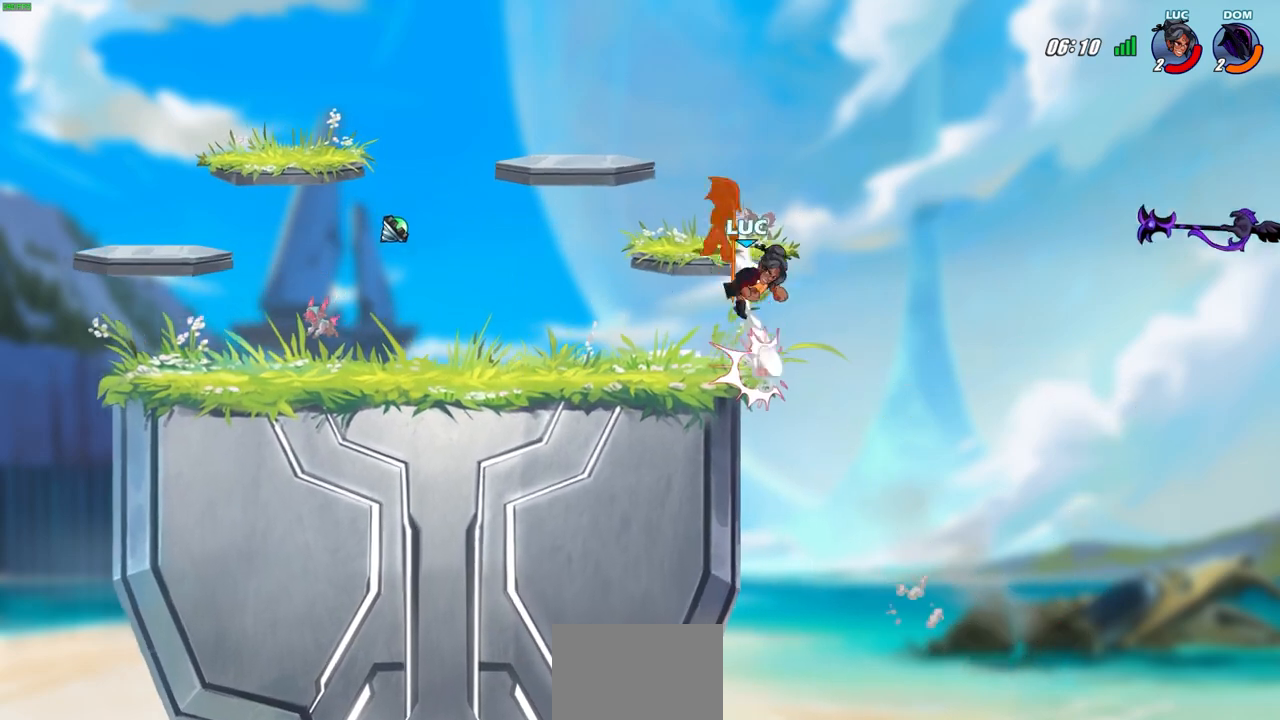
{"buttons": [], "left_stick": "center", "events": [[133, "left_stick", "up"], [267, "left_stick", "center"], [367, "CIRCLE", "down"], [450, "CIRCLE", "up"]]}
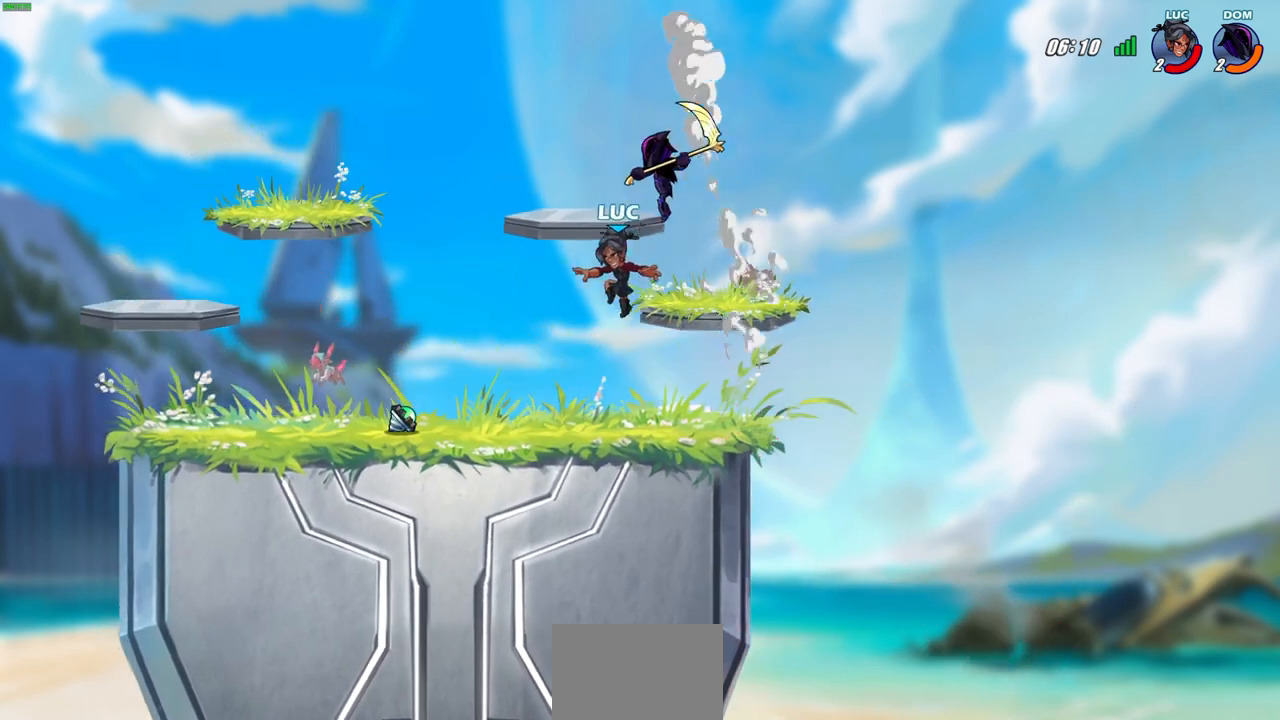
{"buttons": ["SQUARE"], "left_stick": "down-left", "events": [[17, "left_stick", "right"], [400, "left_stick", "left"], [467, "SQUARE", "down"], [467, "left_stick", "down-left"]]}
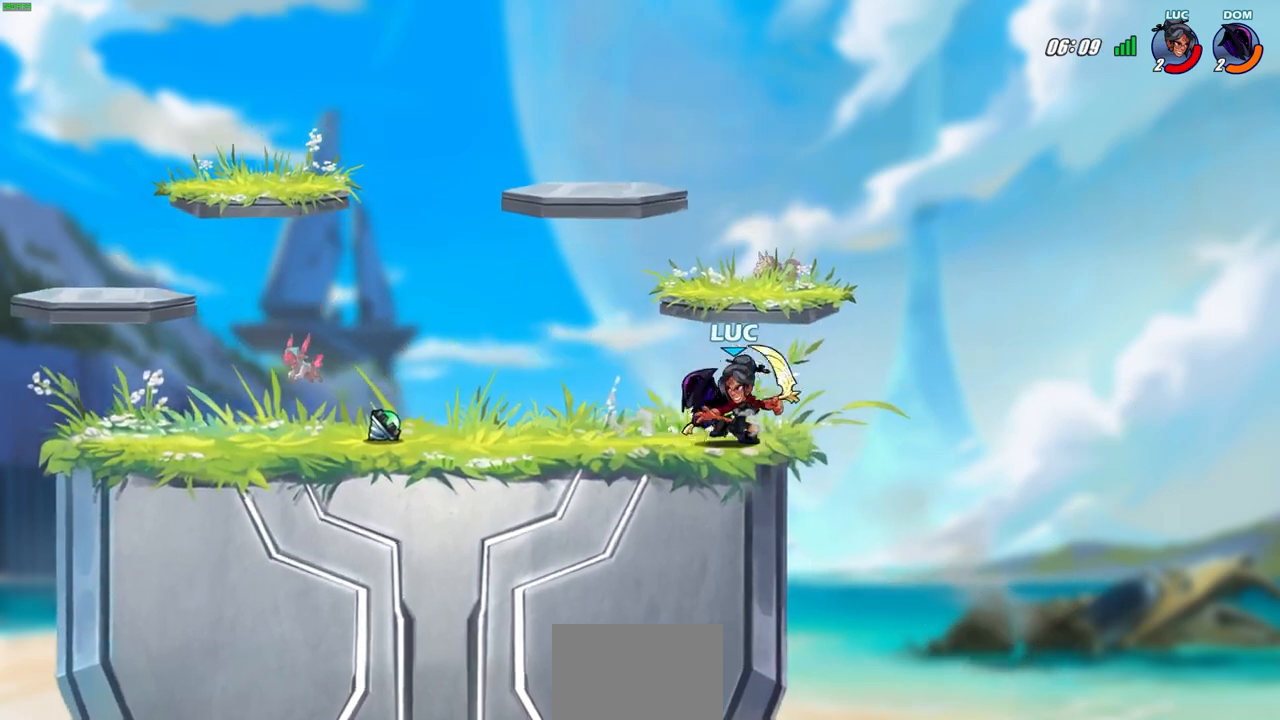
{"buttons": ["CIRCLE"], "left_stick": "down", "events": [[50, "SQUARE", "up"], [67, "left_stick", "center"], [333, "CROSS", "down"], [350, "left_stick", "down-right"], [417, "CIRCLE", "down"], [450, "CROSS", "up"], [450, "left_stick", "down"]]}